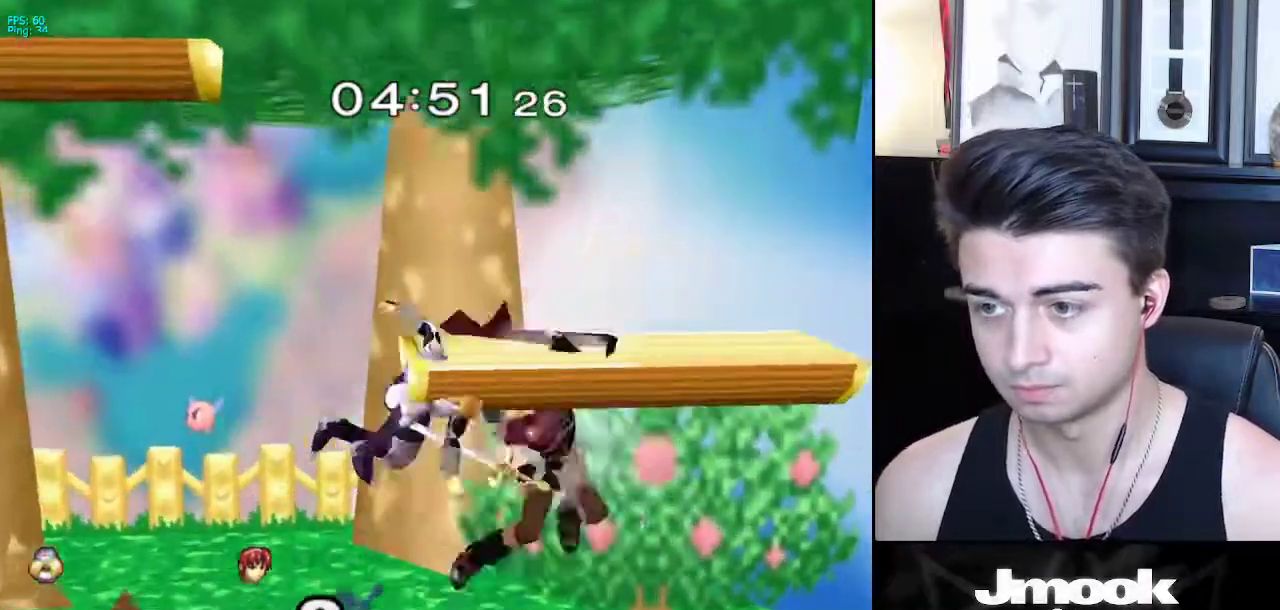
Gameplay with a controller (Nintendo layout); each line is a JSON object with the inputs held at the frame after it. "events" lists button and stick changes between this image and that frame as [ms after this image, input, new state], when the widget could be followed in between. Not read: L3 R3 START.
{"buttons": [], "left_stick": "down-right", "right_stick": "center", "events": [[83, "left_stick", "down-right"], [283, "A", "down"], [367, "A", "up"]]}
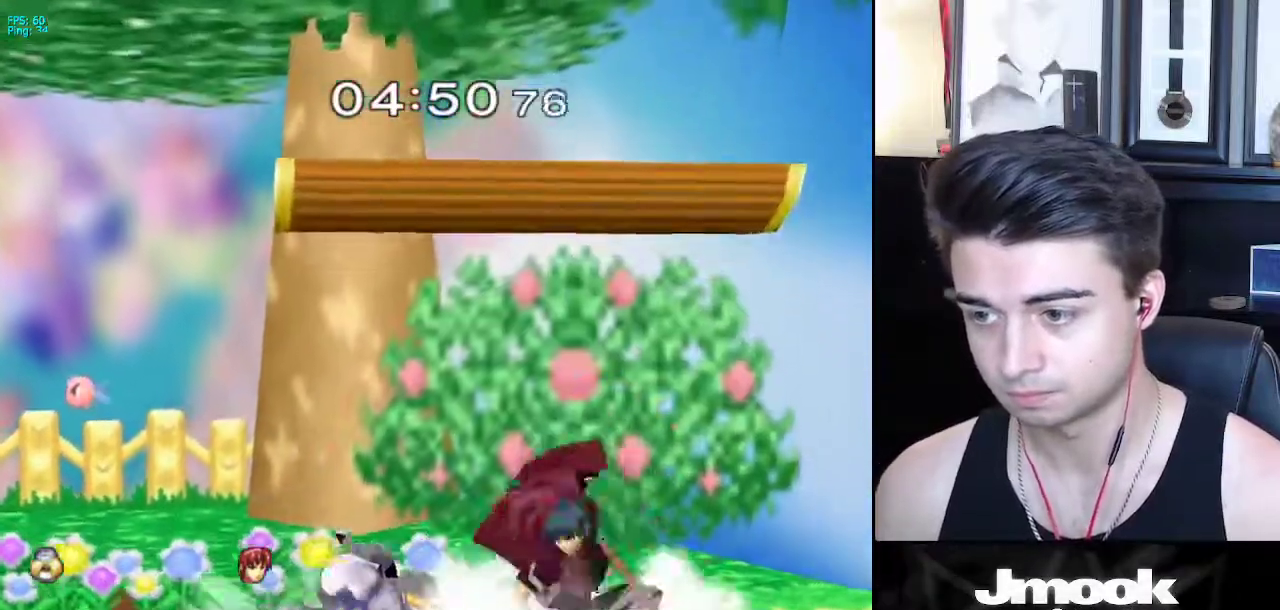
{"buttons": [], "left_stick": "down", "right_stick": "center", "events": [[117, "A", "down"], [167, "left_stick", "down"], [217, "A", "up"], [283, "left_stick", "down-right"], [467, "left_stick", "down"]]}
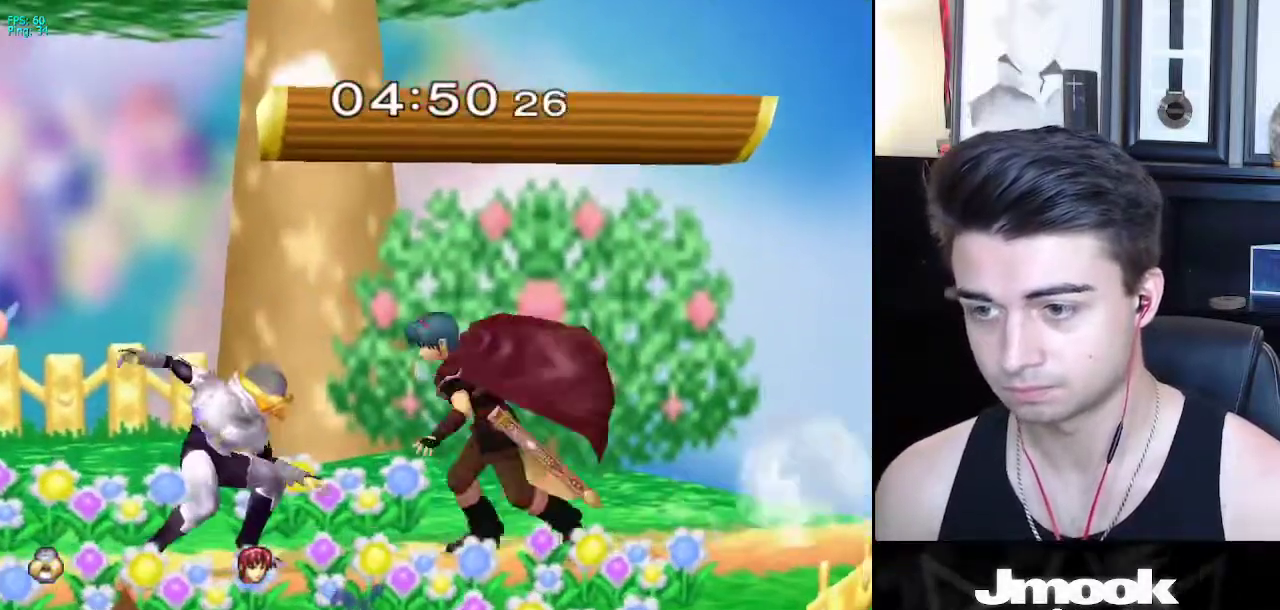
{"buttons": [], "left_stick": "center", "right_stick": "center", "events": [[50, "L1", "down"], [450, "left_stick", "center"], [467, "L1", "up"]]}
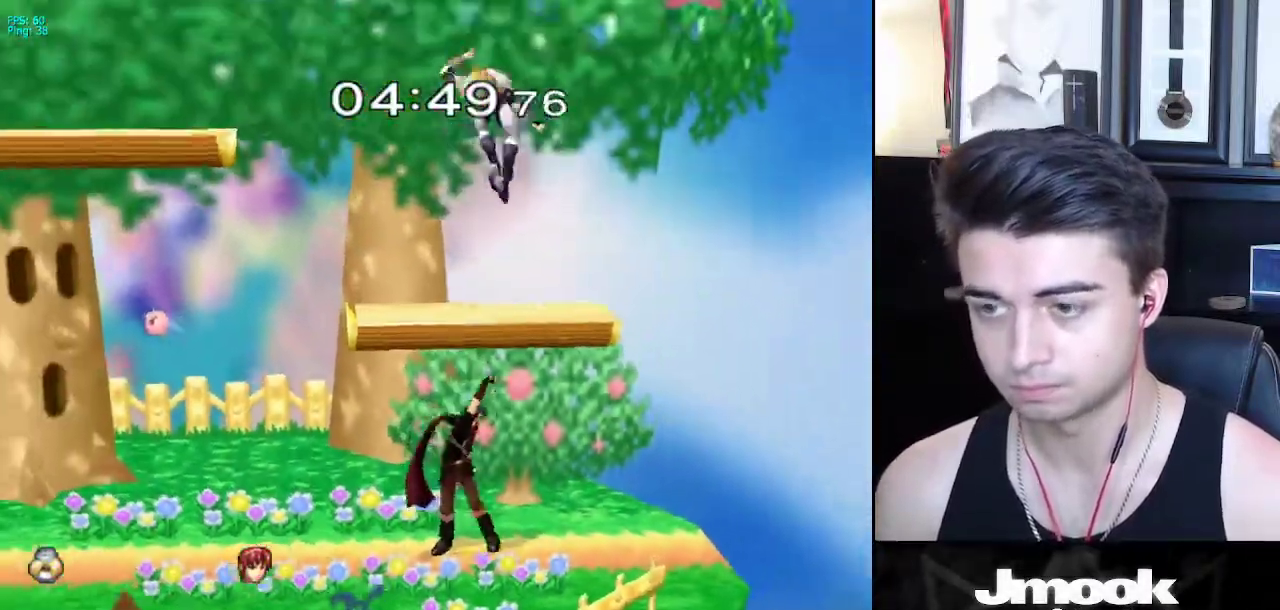
{"buttons": [], "left_stick": "center", "right_stick": "left", "events": [[317, "right_stick", "right"], [400, "right_stick", "left"]]}
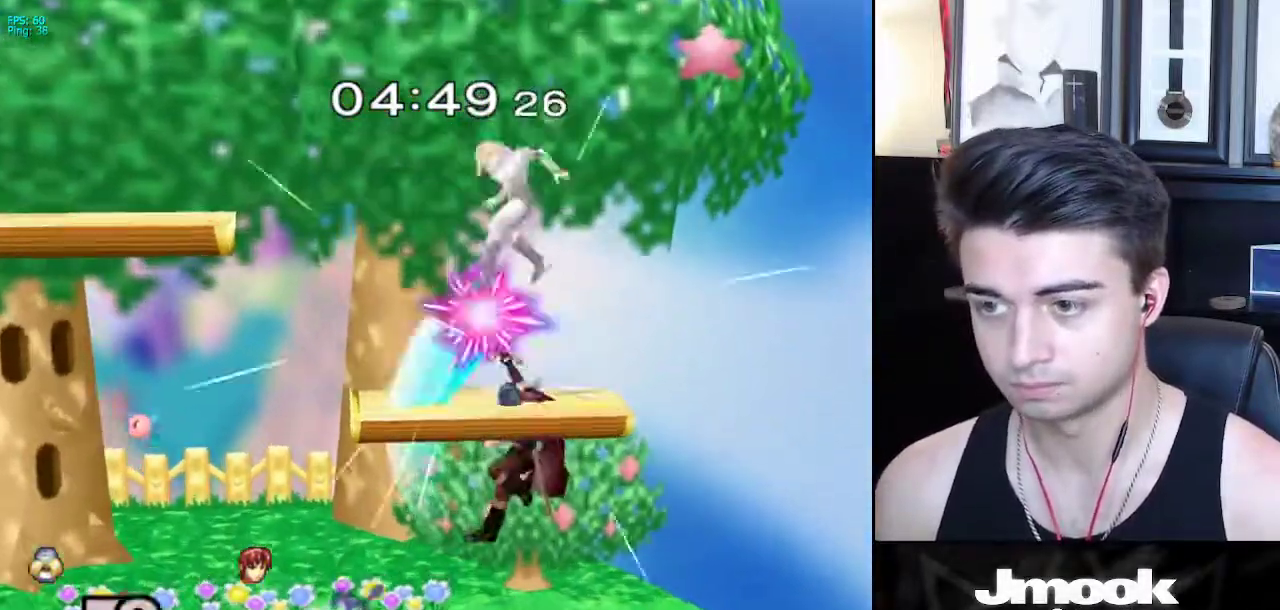
{"buttons": [], "left_stick": "left", "right_stick": "center", "events": [[17, "left_stick", "left"], [33, "right_stick", "center"]]}
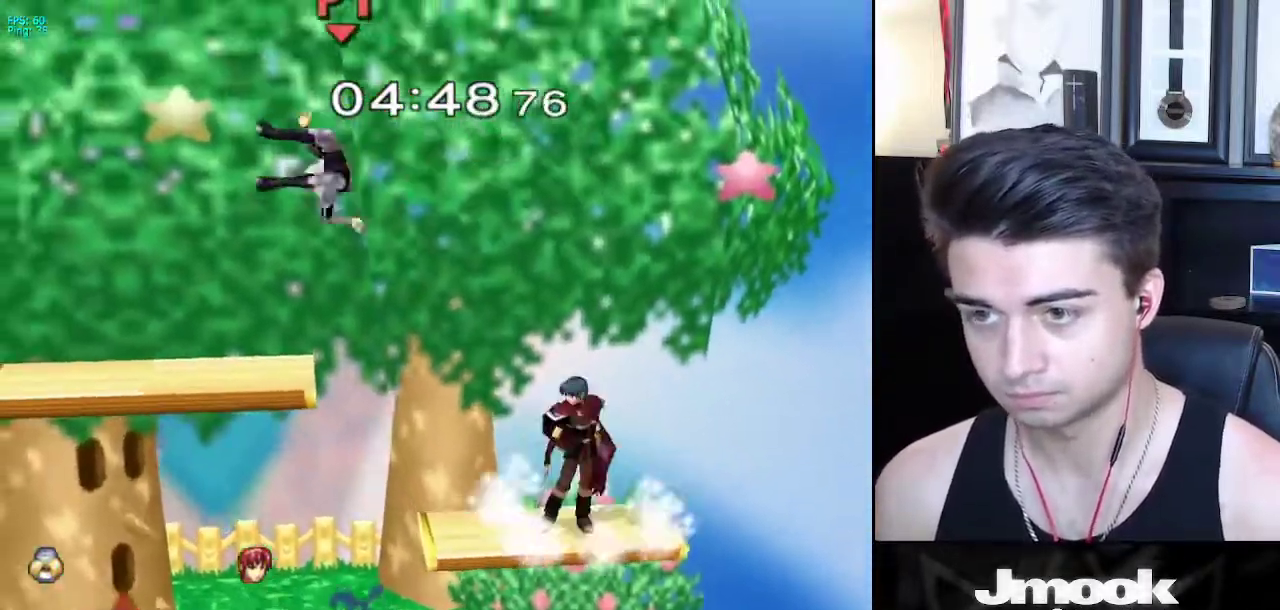
{"buttons": [], "left_stick": "right", "right_stick": "center", "events": [[67, "left_stick", "center"], [217, "left_stick", "up"], [400, "left_stick", "right"]]}
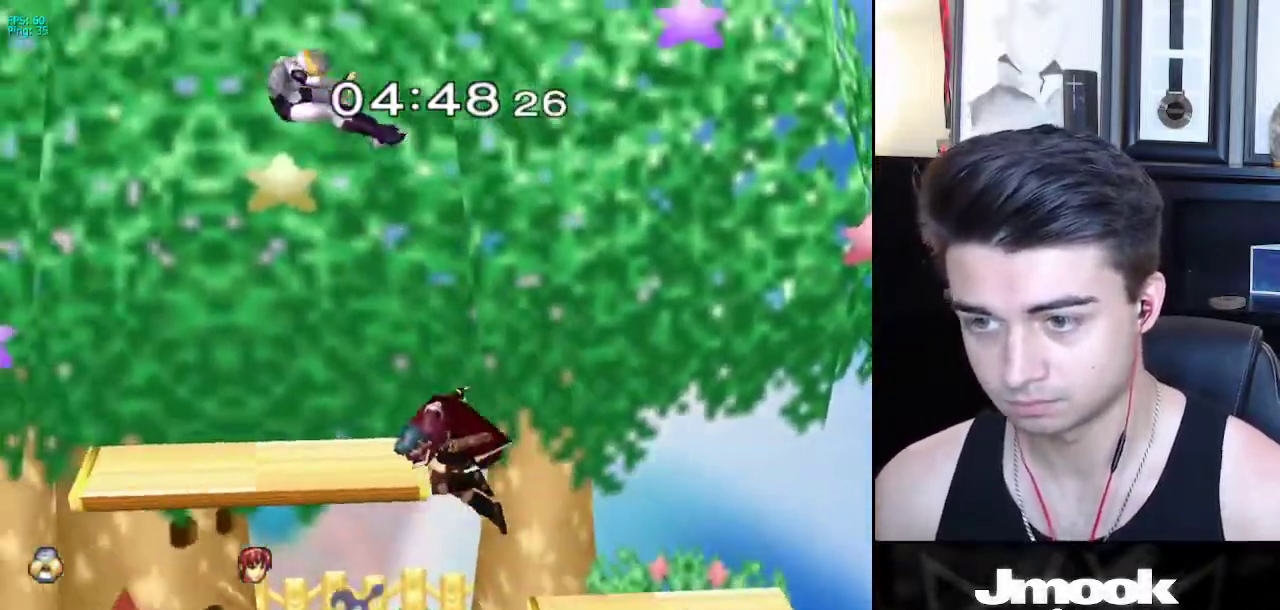
{"buttons": [], "left_stick": "center", "right_stick": "center", "events": [[183, "left_stick", "center"]]}
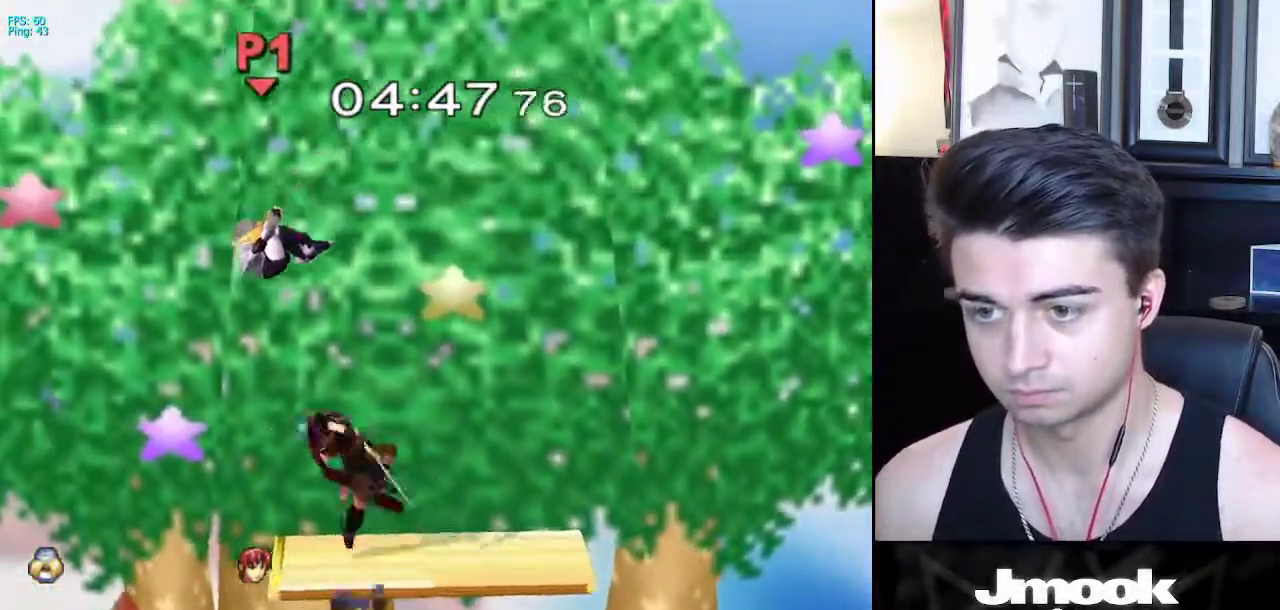
{"buttons": [], "left_stick": "up-right", "right_stick": "center", "events": [[83, "left_stick", "up"], [233, "left_stick", "up-right"]]}
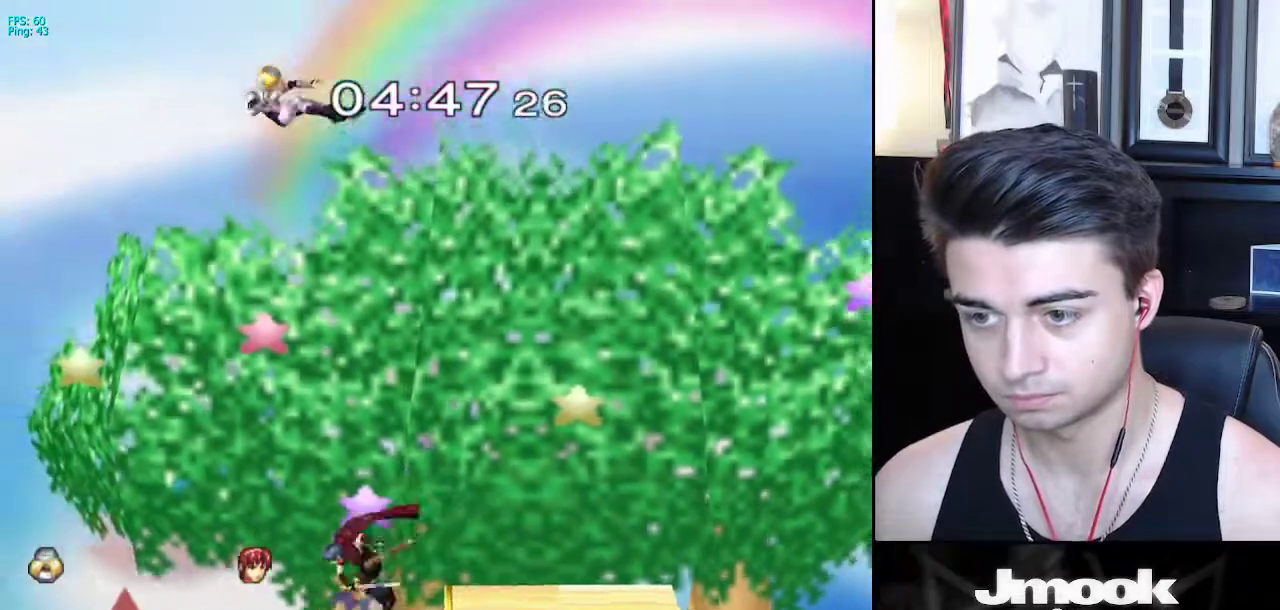
{"buttons": [], "left_stick": "right", "right_stick": "center", "events": [[67, "left_stick", "center"], [383, "left_stick", "right"]]}
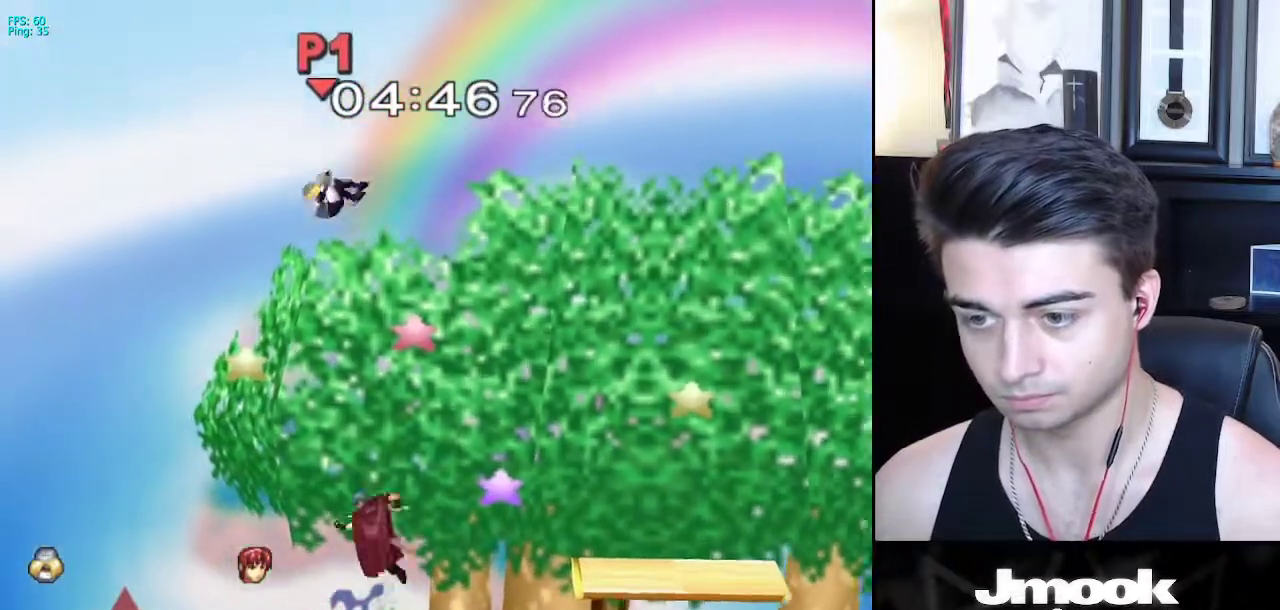
{"buttons": [], "left_stick": "right", "right_stick": "center", "events": [[183, "X", "down"], [250, "X", "up"], [333, "X", "down"], [433, "X", "up"]]}
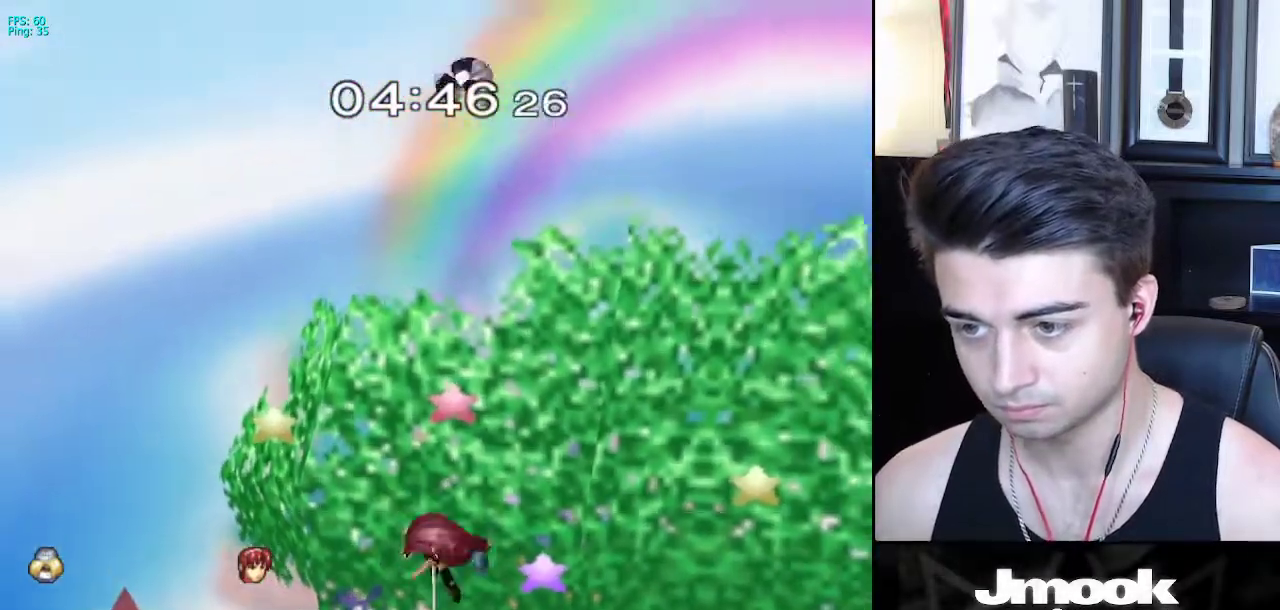
{"buttons": ["X"], "left_stick": "left", "right_stick": "center", "events": [[83, "left_stick", "left"], [150, "X", "down"], [250, "X", "up"], [333, "X", "down"], [417, "X", "up"], [500, "X", "down"]]}
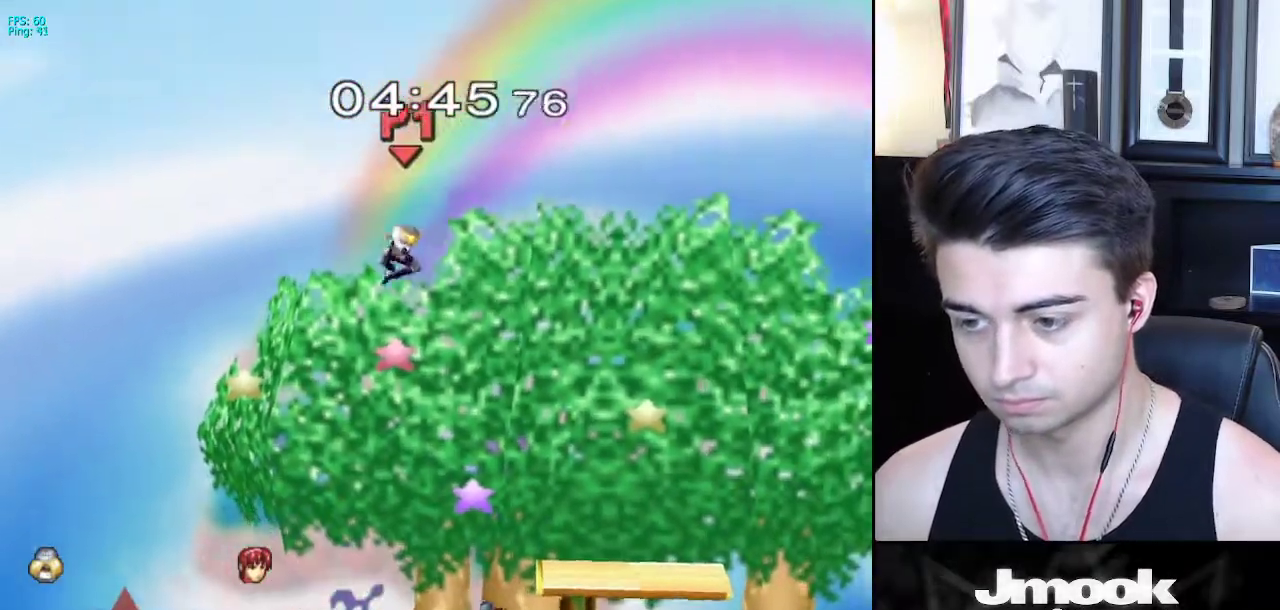
{"buttons": [], "left_stick": "right", "right_stick": "center", "events": [[133, "X", "up"], [217, "left_stick", "right"], [400, "right_stick", "right"], [467, "right_stick", "center"]]}
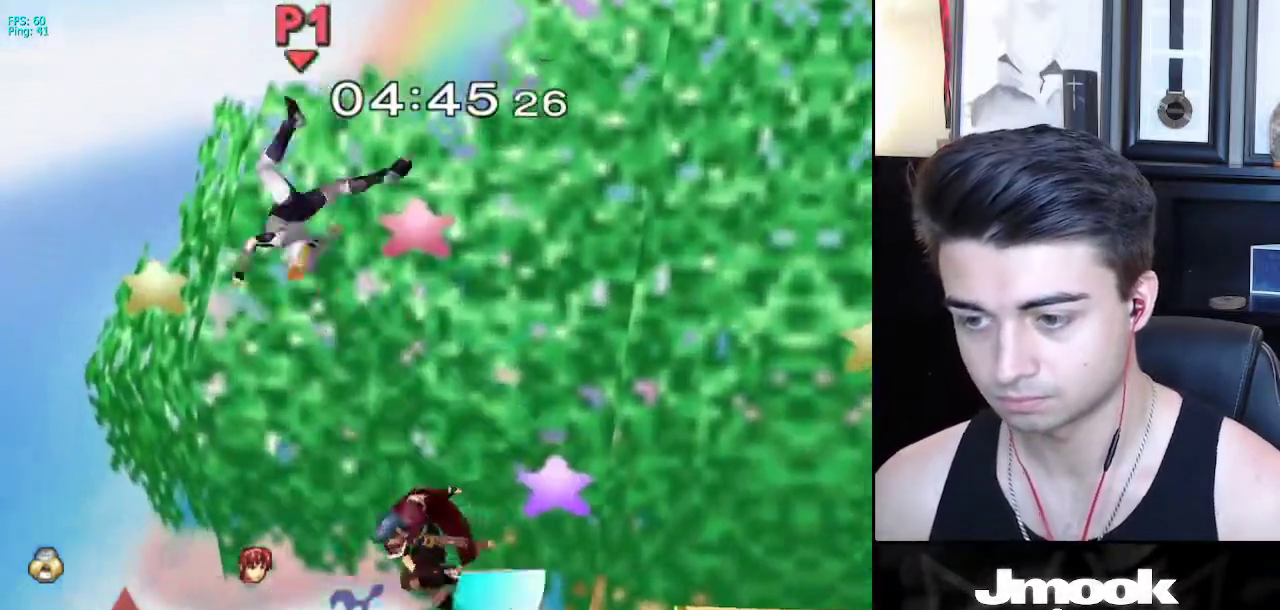
{"buttons": [], "left_stick": "left", "right_stick": "center", "events": [[233, "left_stick", "center"], [350, "X", "down"], [450, "X", "up"], [467, "left_stick", "left"]]}
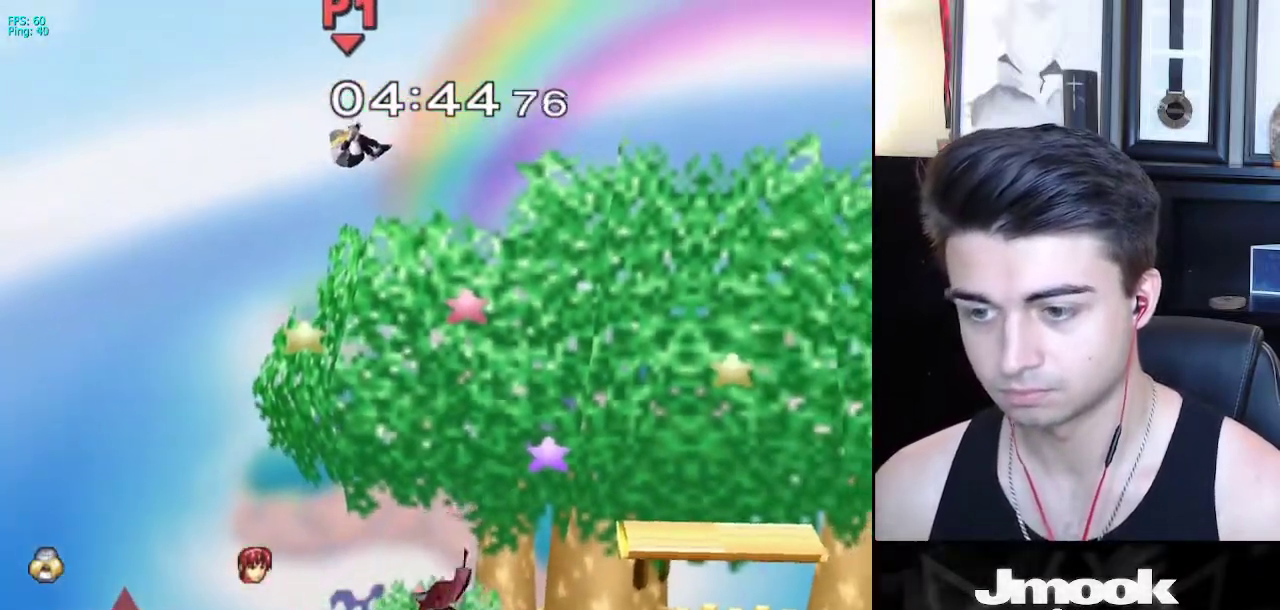
{"buttons": [], "left_stick": "left", "right_stick": "center", "events": [[17, "X", "down"], [100, "X", "up"], [183, "X", "down"], [267, "X", "up"], [333, "X", "down"], [450, "X", "up"]]}
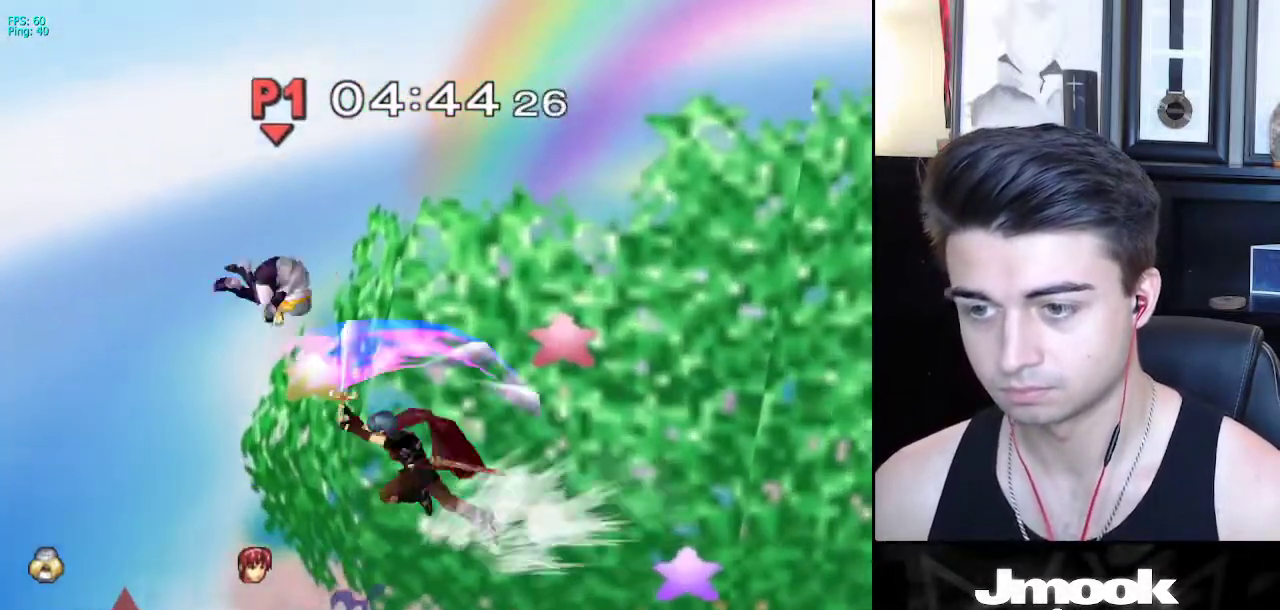
{"buttons": [], "left_stick": "right", "right_stick": "center", "events": [[50, "X", "down"], [83, "left_stick", "right"], [133, "X", "up"], [250, "X", "down"], [317, "X", "up"], [333, "left_stick", "down-right"], [450, "left_stick", "right"]]}
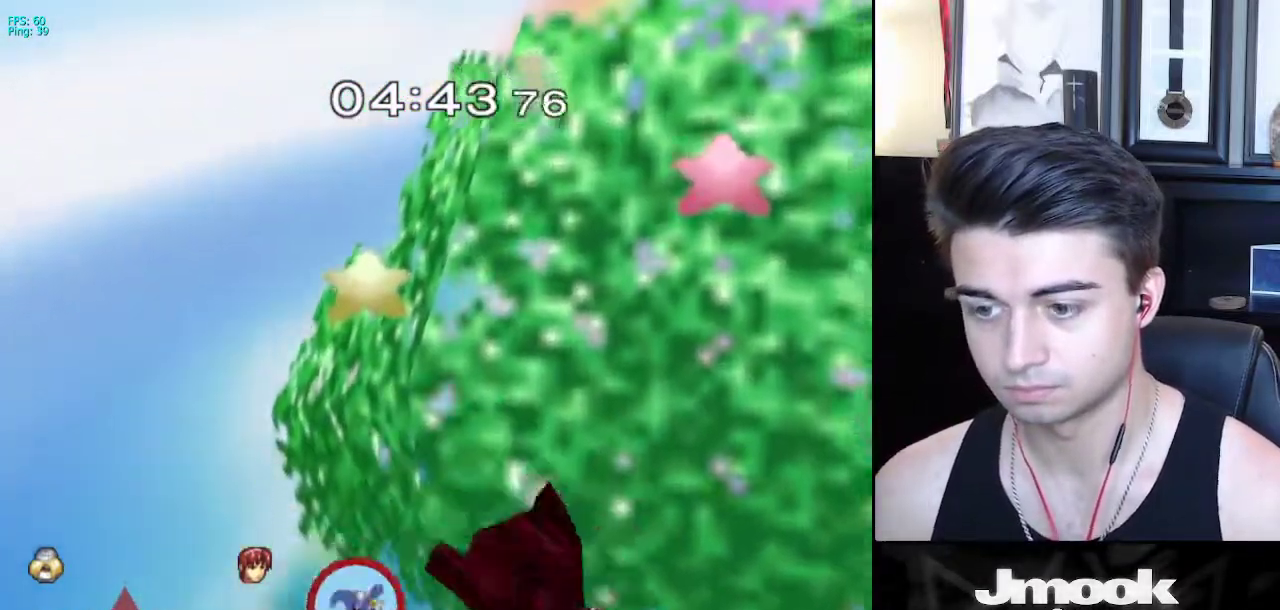
{"buttons": [], "left_stick": "right", "right_stick": "center", "events": []}
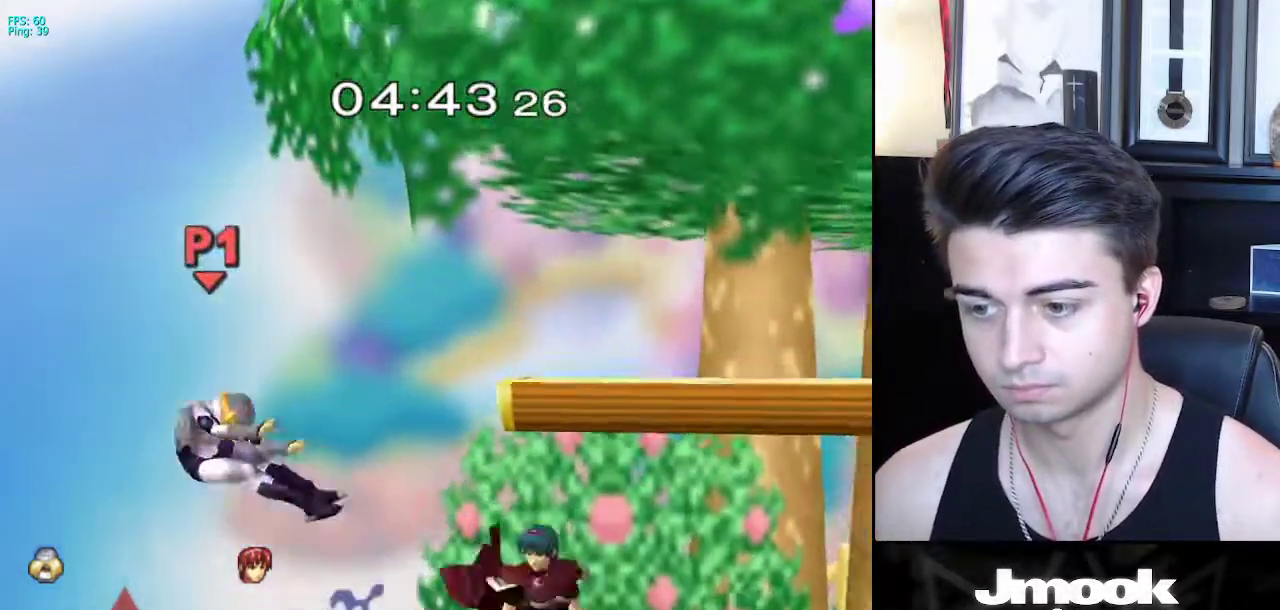
{"buttons": [], "left_stick": "right", "right_stick": "center", "events": [[50, "left_stick", "center"], [267, "left_stick", "right"]]}
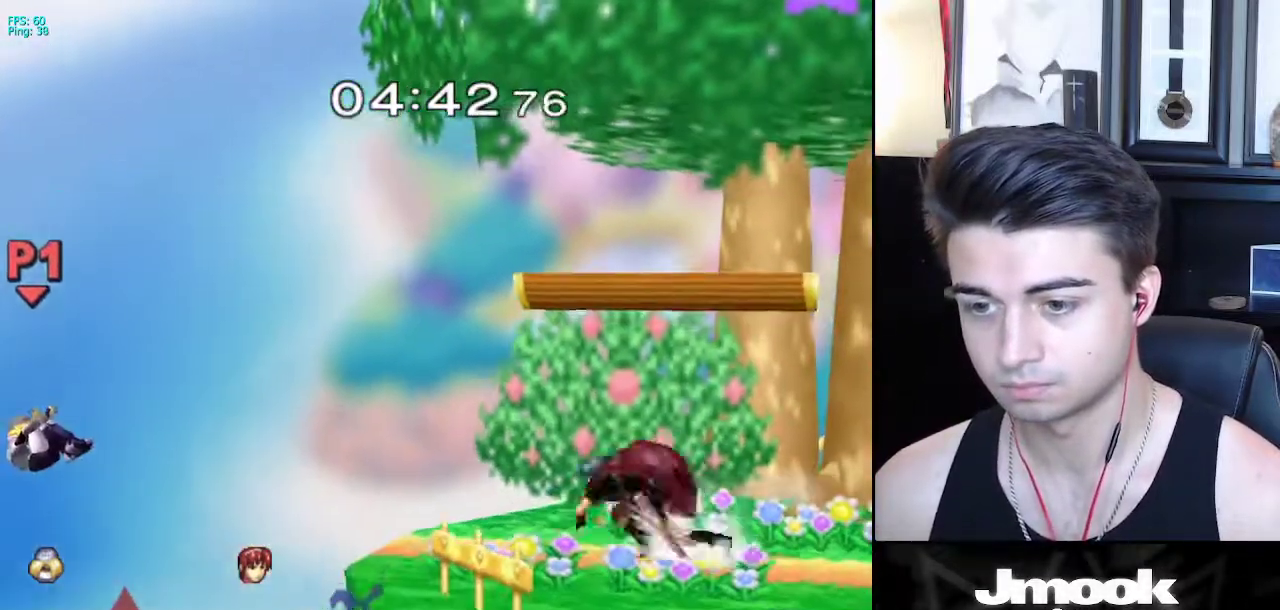
{"buttons": [], "left_stick": "up-right", "right_stick": "center", "events": [[450, "X", "down"], [483, "X", "up"], [483, "left_stick", "up-right"]]}
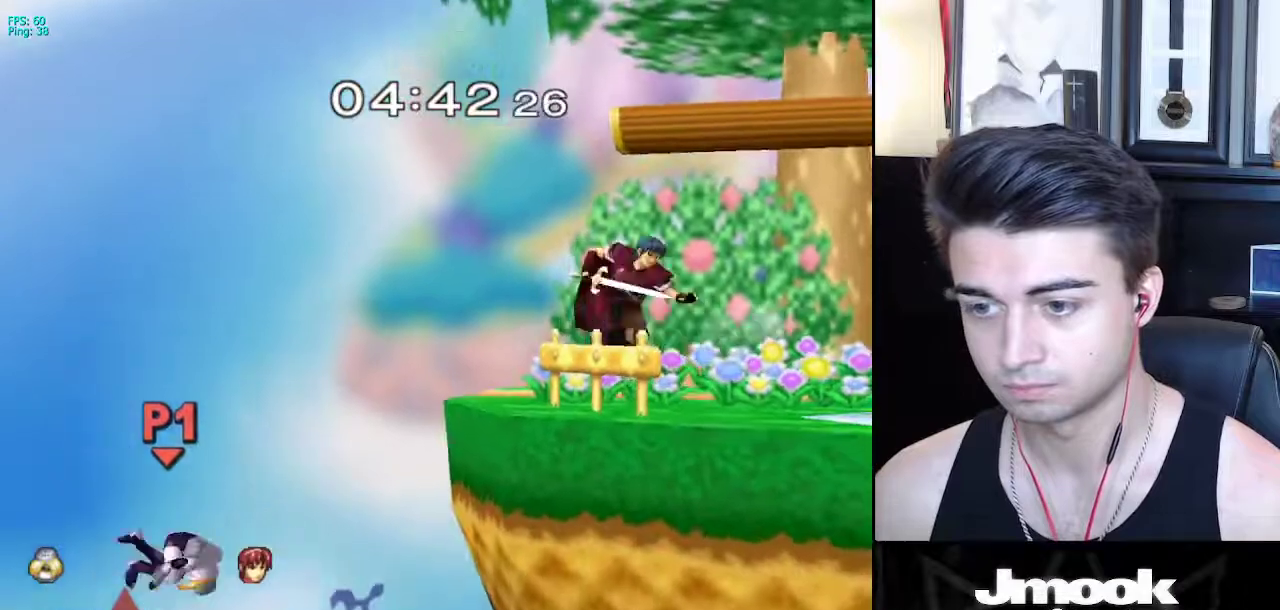
{"buttons": ["B"], "left_stick": "right", "right_stick": "center", "events": [[33, "B", "down"], [200, "left_stick", "right"]]}
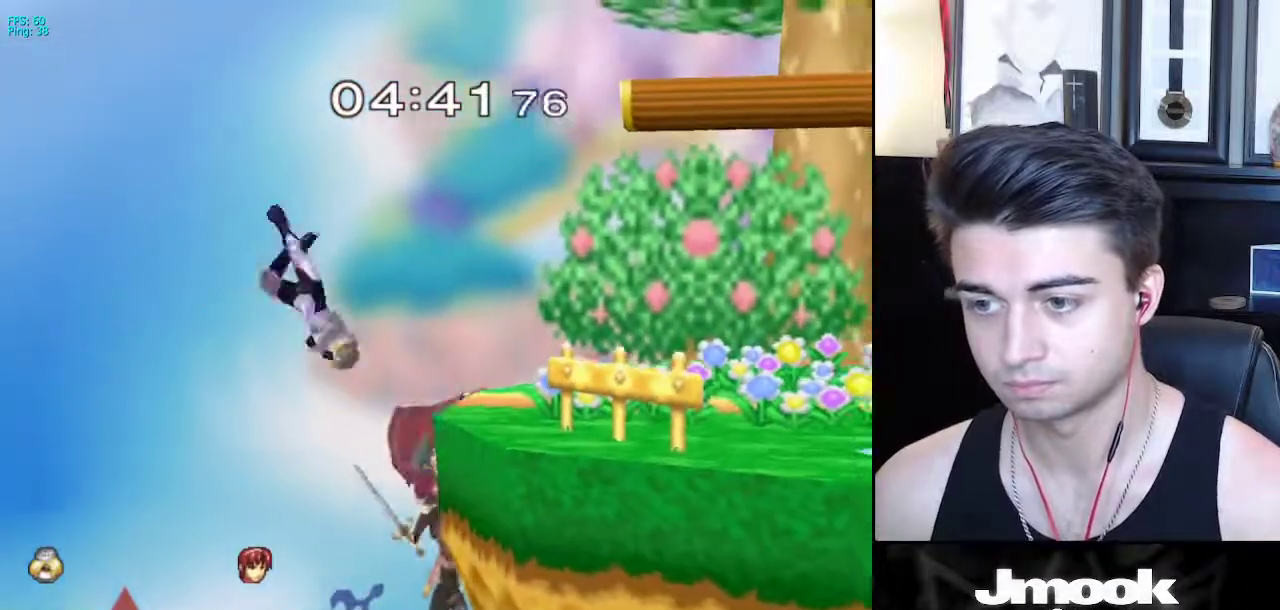
{"buttons": [], "left_stick": "right", "right_stick": "center", "events": [[333, "B", "up"]]}
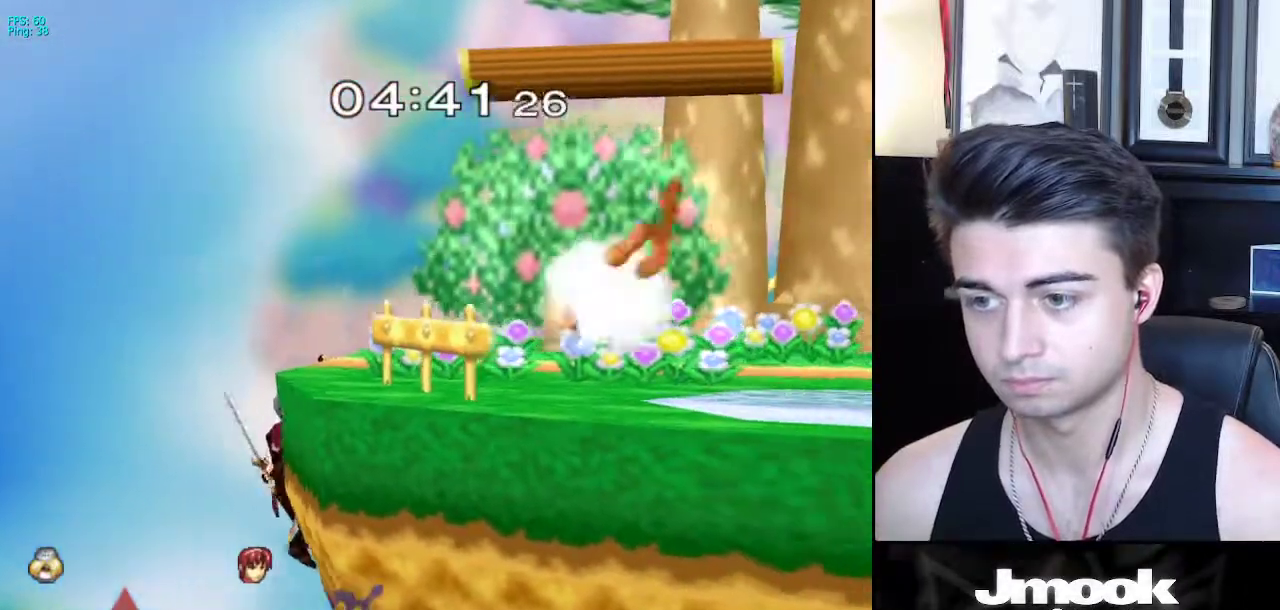
{"buttons": [], "left_stick": "right", "right_stick": "down", "events": [[67, "right_stick", "down"]]}
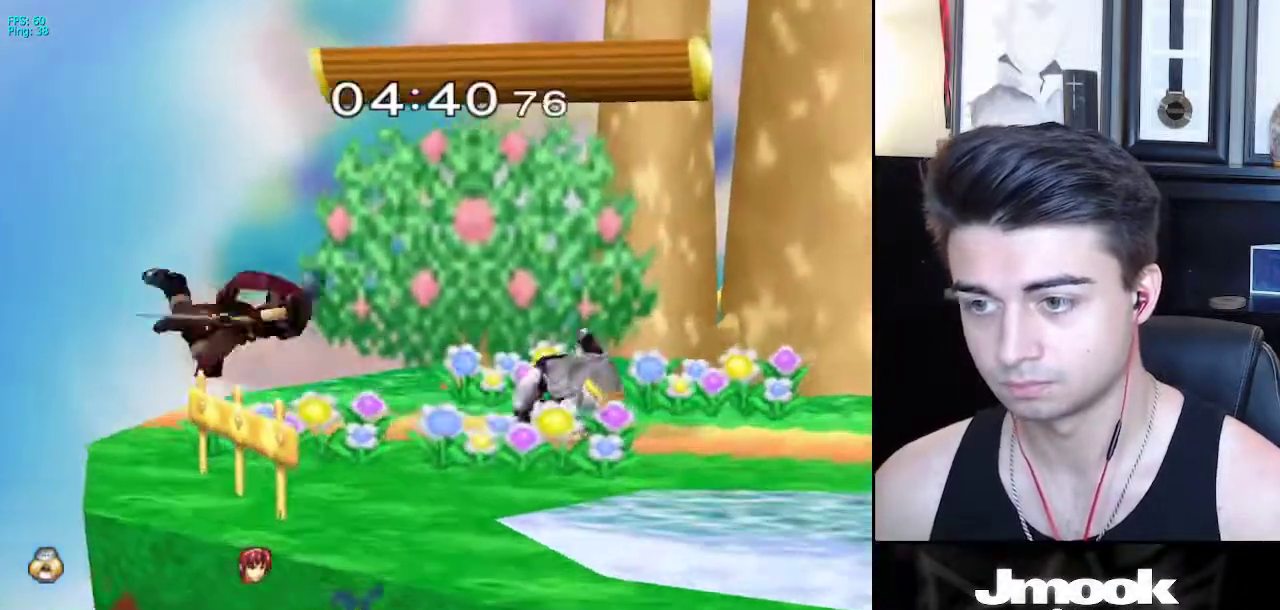
{"buttons": ["R1"], "left_stick": "right", "right_stick": "down", "events": [[17, "R1", "down"]]}
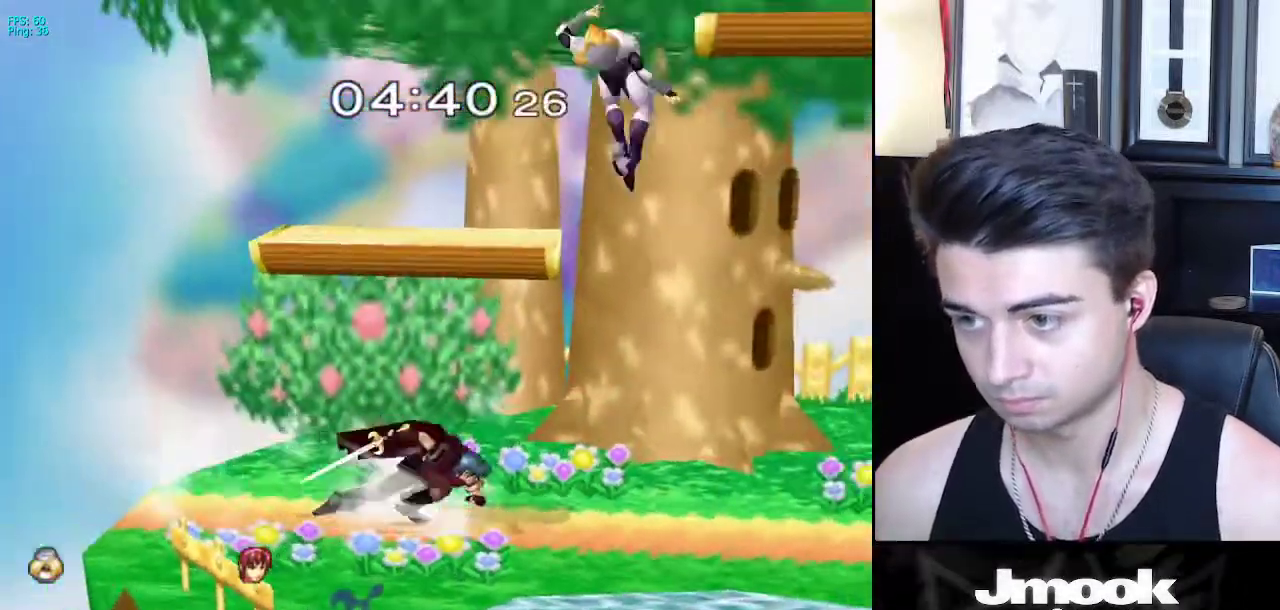
{"buttons": [], "left_stick": "center", "right_stick": "center", "events": [[17, "R1", "up"], [167, "right_stick", "center"], [233, "left_stick", "center"]]}
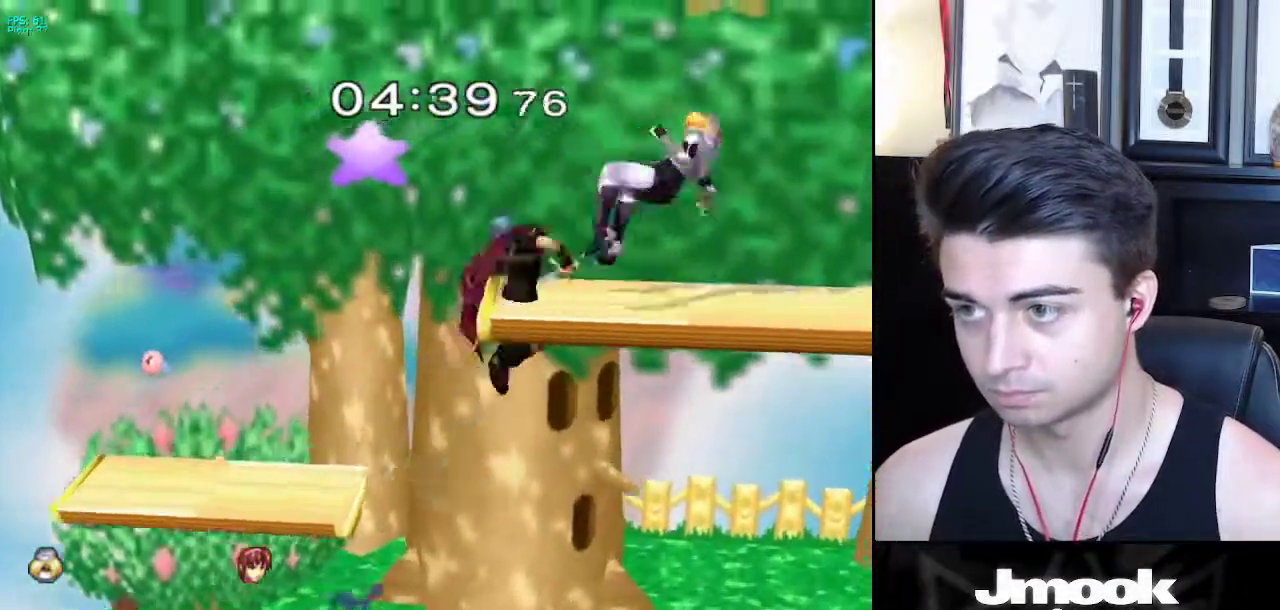
{"buttons": [], "left_stick": "up-left", "right_stick": "center", "events": [[83, "left_stick", "up"], [417, "left_stick", "up-left"]]}
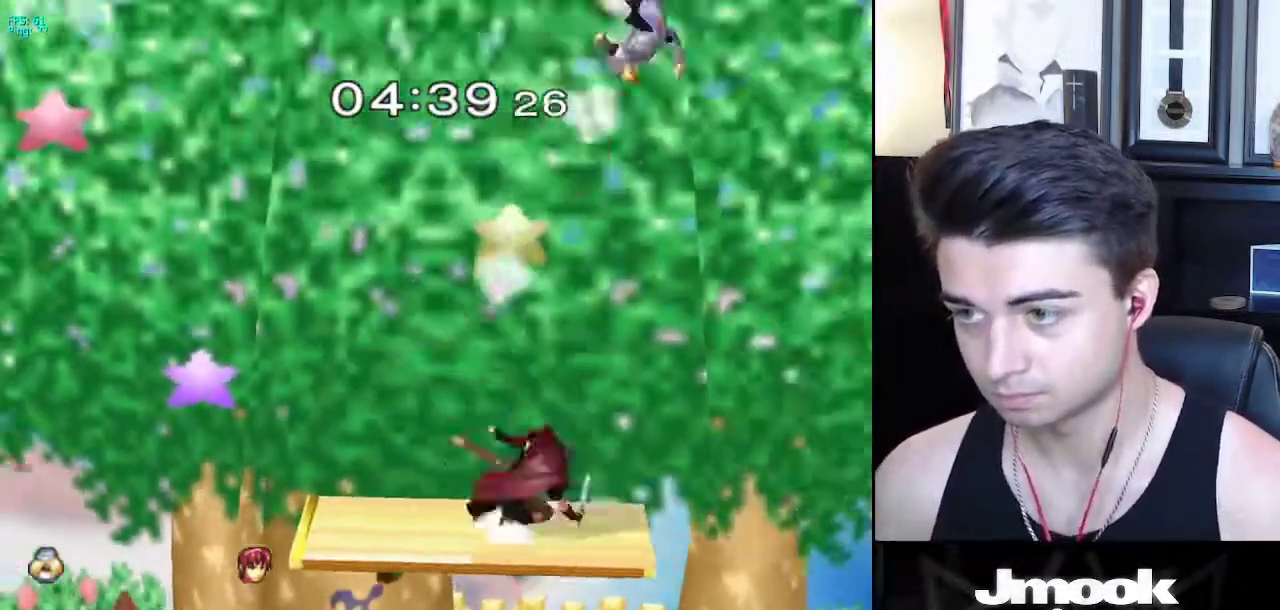
{"buttons": [], "left_stick": "center", "right_stick": "center", "events": [[283, "left_stick", "left"], [500, "left_stick", "center"]]}
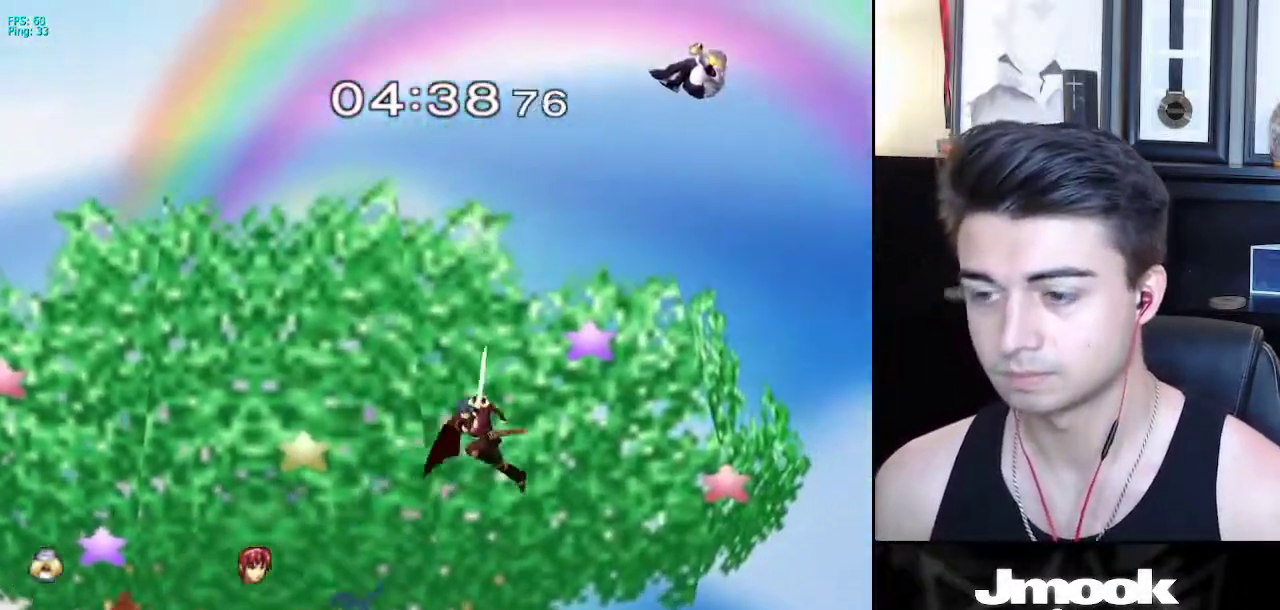
{"buttons": [], "left_stick": "right", "right_stick": "center", "events": [[133, "left_stick", "right"]]}
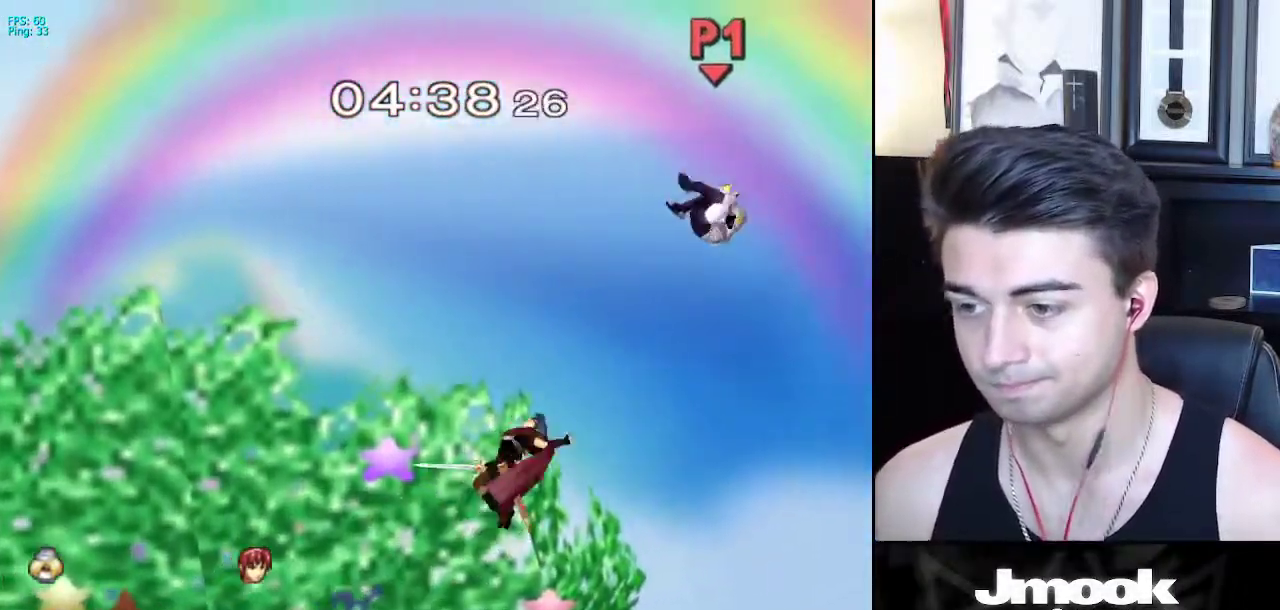
{"buttons": [], "left_stick": "left", "right_stick": "center", "events": [[300, "left_stick", "left"]]}
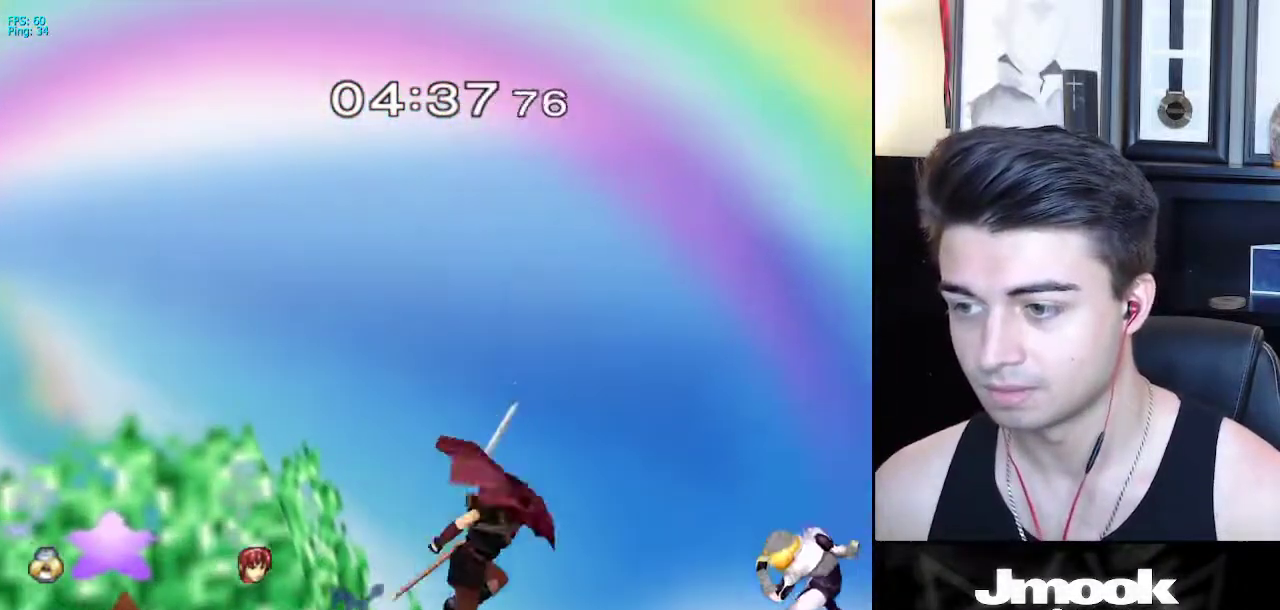
{"buttons": [], "left_stick": "left", "right_stick": "center", "events": [[100, "left_stick", "down-left"], [300, "left_stick", "left"]]}
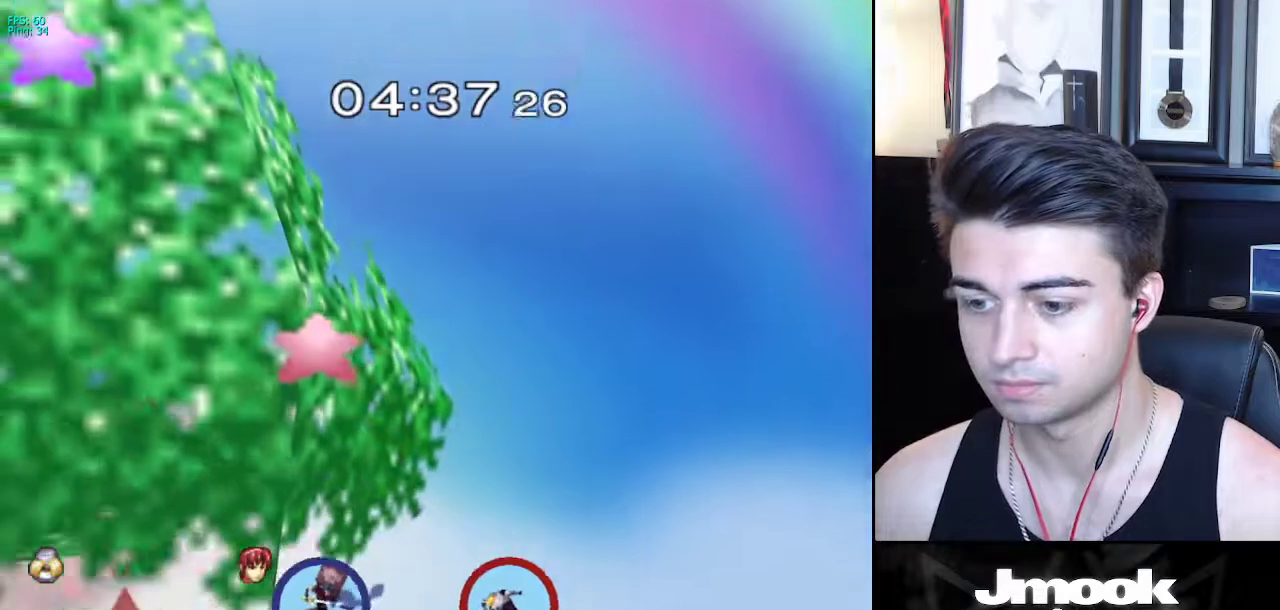
{"buttons": ["X"], "left_stick": "center", "right_stick": "center", "events": [[233, "left_stick", "center"], [417, "X", "down"]]}
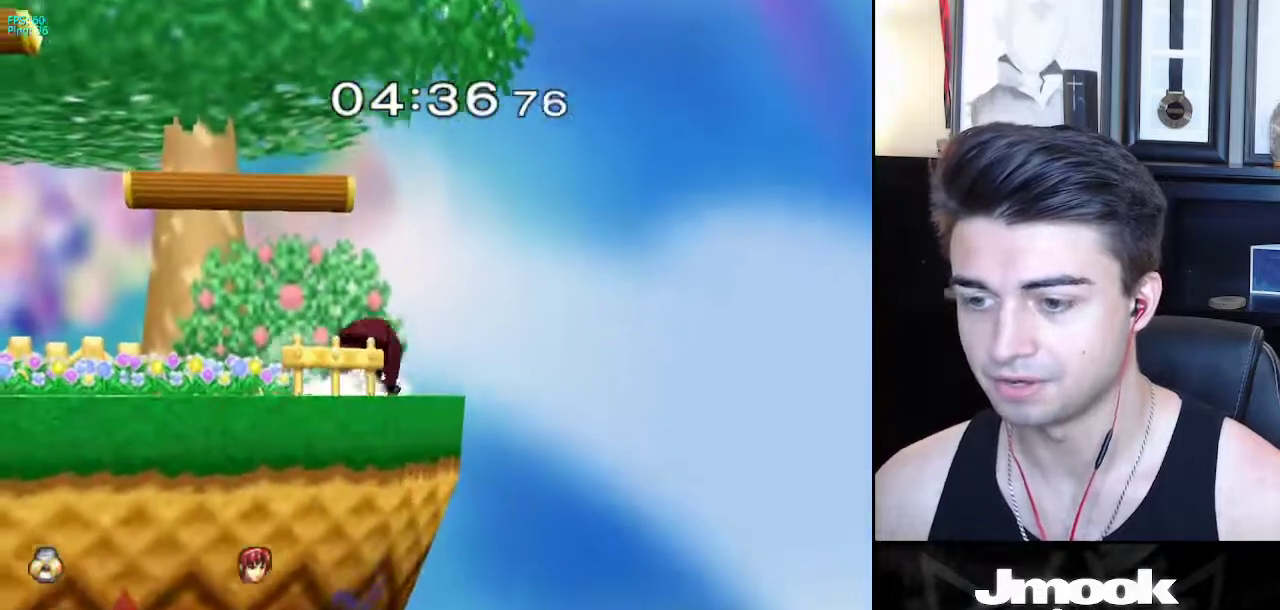
{"buttons": ["B"], "left_stick": "up-left", "right_stick": "center", "events": [[17, "X", "up"], [17, "left_stick", "up"], [100, "left_stick", "up-left"], [467, "B", "down"]]}